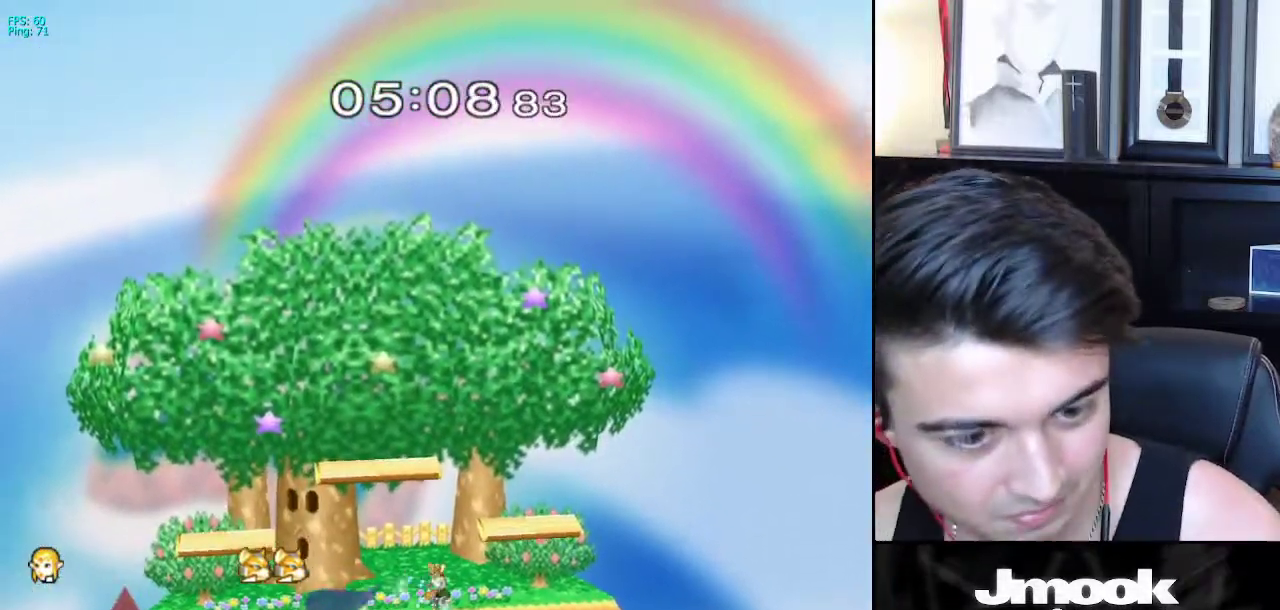
Gameplay with a controller (Nintendo layout); each line is a JSON object with the inputs held at the frame after it. "events" lists button and stick changes between this image and that frame as [ms after this image, input, new state], when the widget could be followed in between. Not read: L3 R3 START.
{"buttons": [], "left_stick": "center", "right_stick": "center", "events": []}
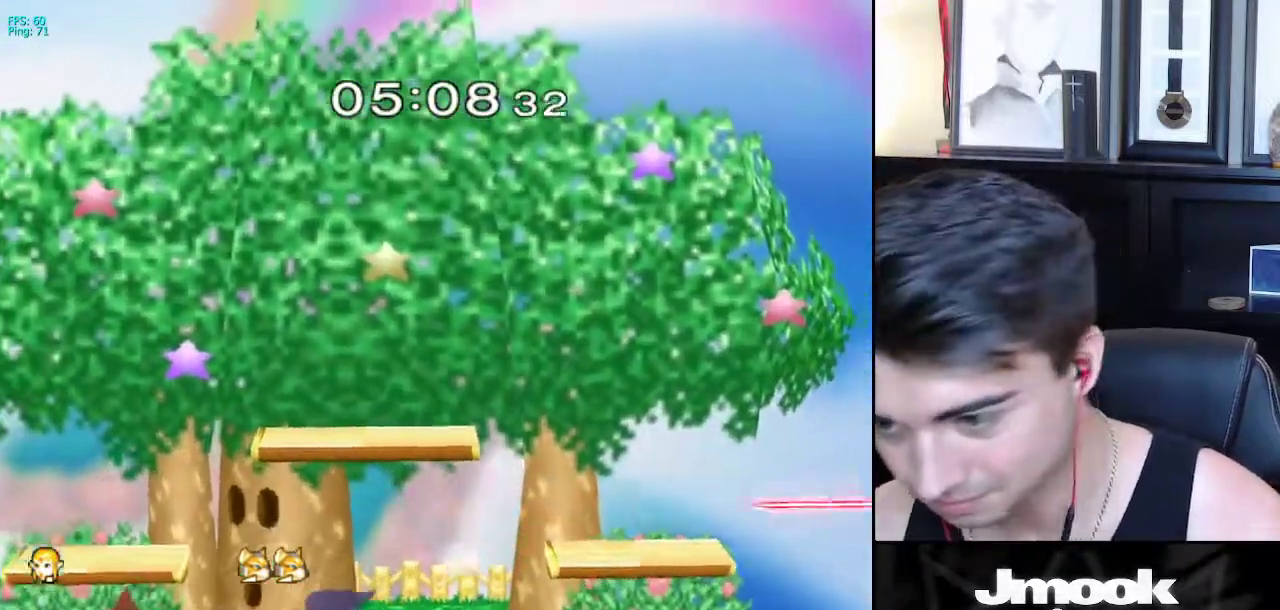
{"buttons": [], "left_stick": "center", "right_stick": "center", "events": []}
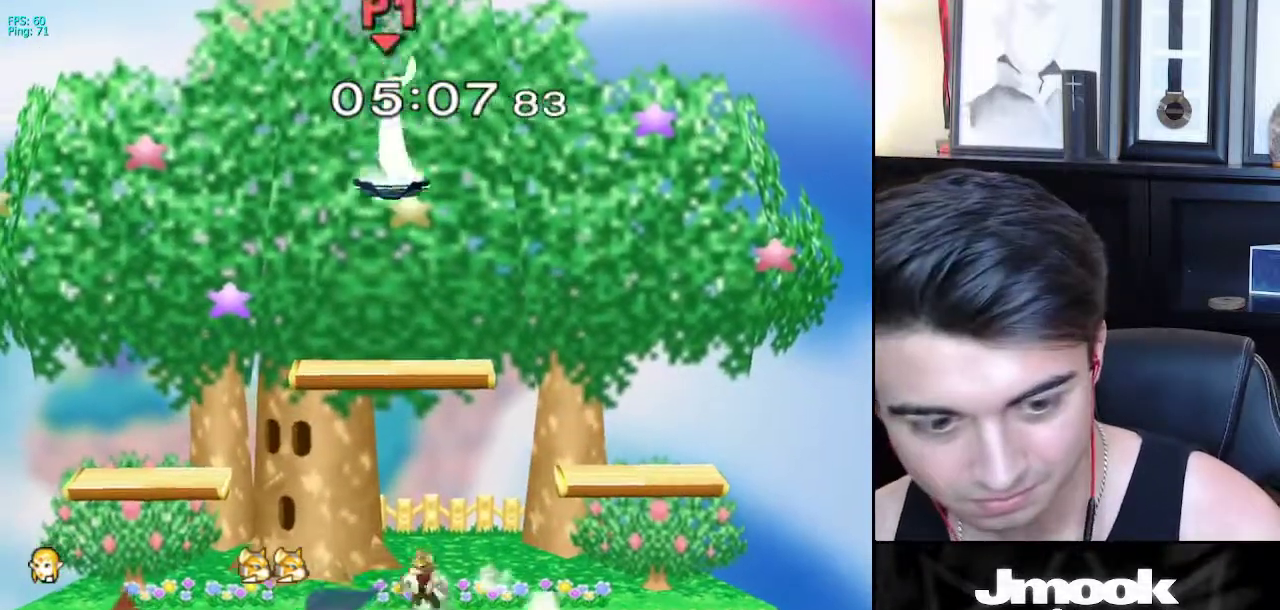
{"buttons": [], "left_stick": "down", "right_stick": "center", "events": [[117, "left_stick", "right"], [350, "left_stick", "down"]]}
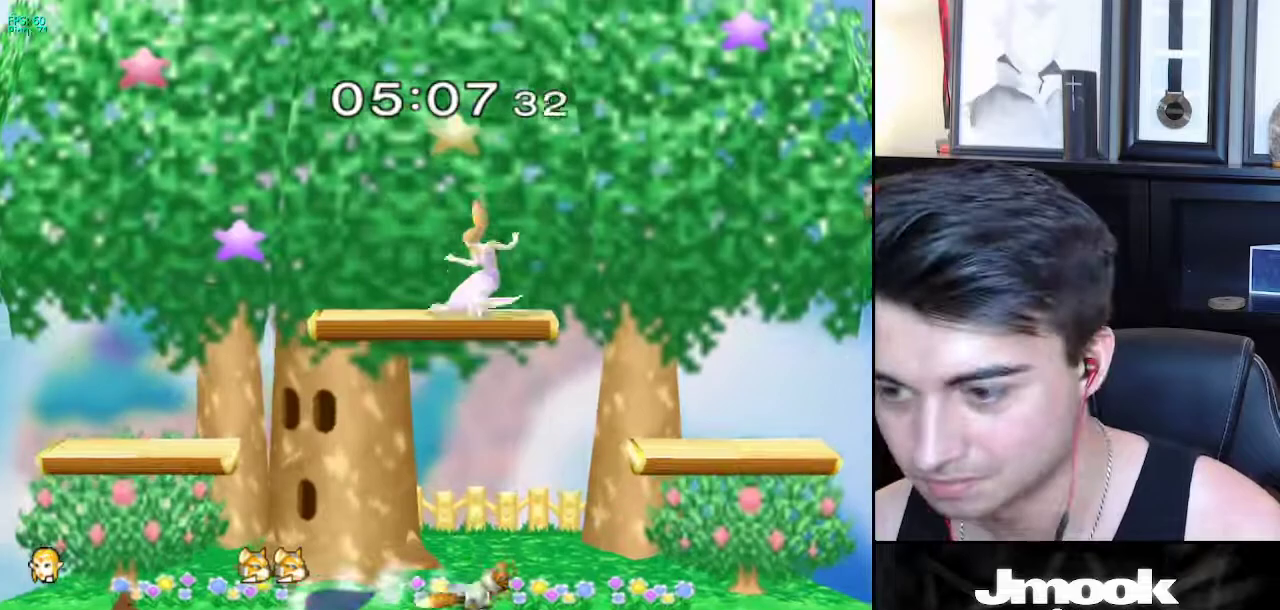
{"buttons": ["L1"], "left_stick": "right", "right_stick": "center", "events": [[233, "left_stick", "right"], [400, "right_stick", "right"], [483, "L1", "down"], [500, "right_stick", "center"]]}
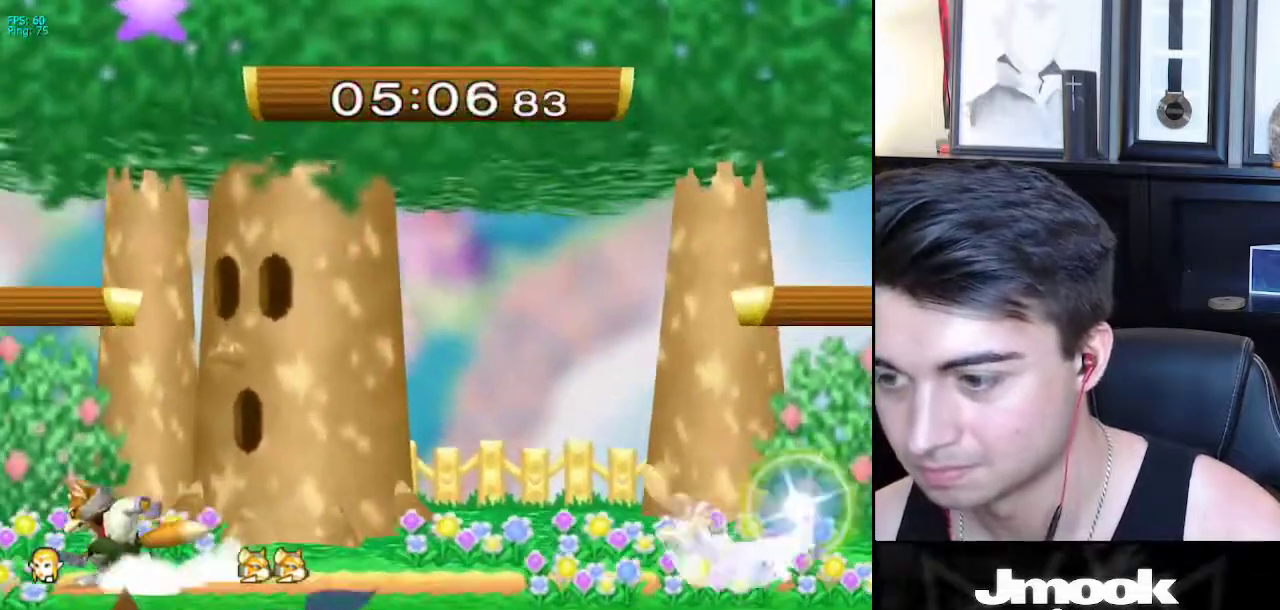
{"buttons": [], "left_stick": "center", "right_stick": "center", "events": [[67, "L1", "up"], [67, "left_stick", "center"], [167, "left_stick", "left"], [200, "X", "down"], [250, "X", "up"], [300, "R1", "down"], [383, "left_stick", "center"], [417, "R1", "up"]]}
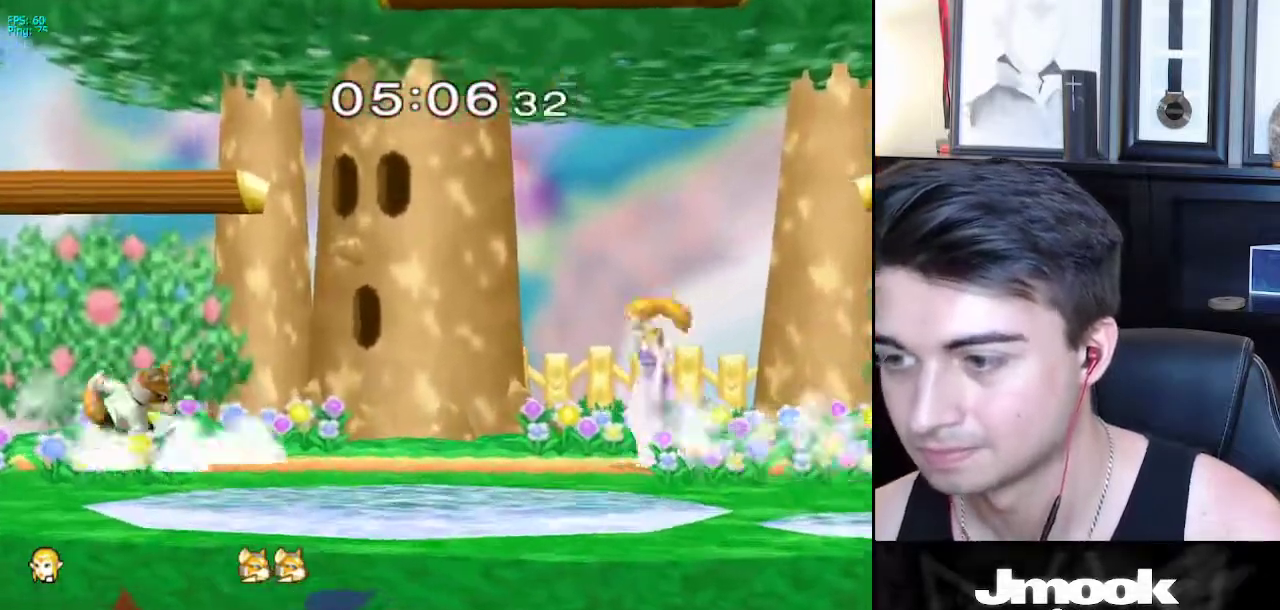
{"buttons": [], "left_stick": "left", "right_stick": "center", "events": [[17, "left_stick", "left"], [33, "X", "down"], [83, "X", "up"], [150, "R1", "down"], [233, "left_stick", "center"], [267, "R1", "up"], [350, "left_stick", "left"]]}
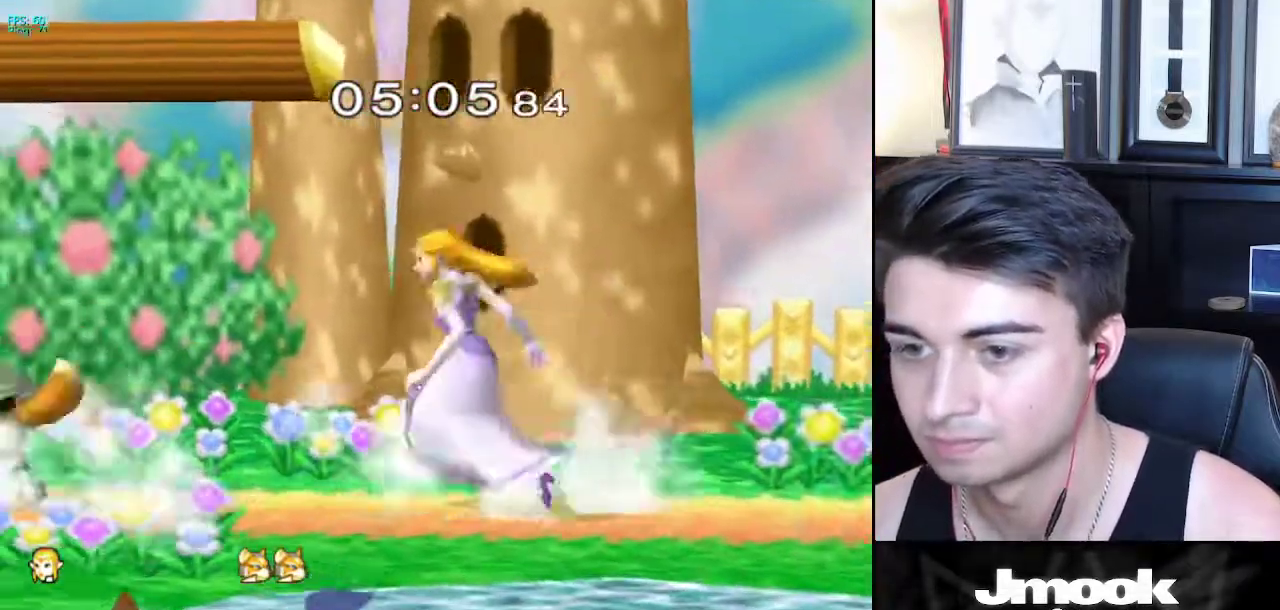
{"buttons": [], "left_stick": "left", "right_stick": "center", "events": [[117, "A", "down"], [333, "A", "up"]]}
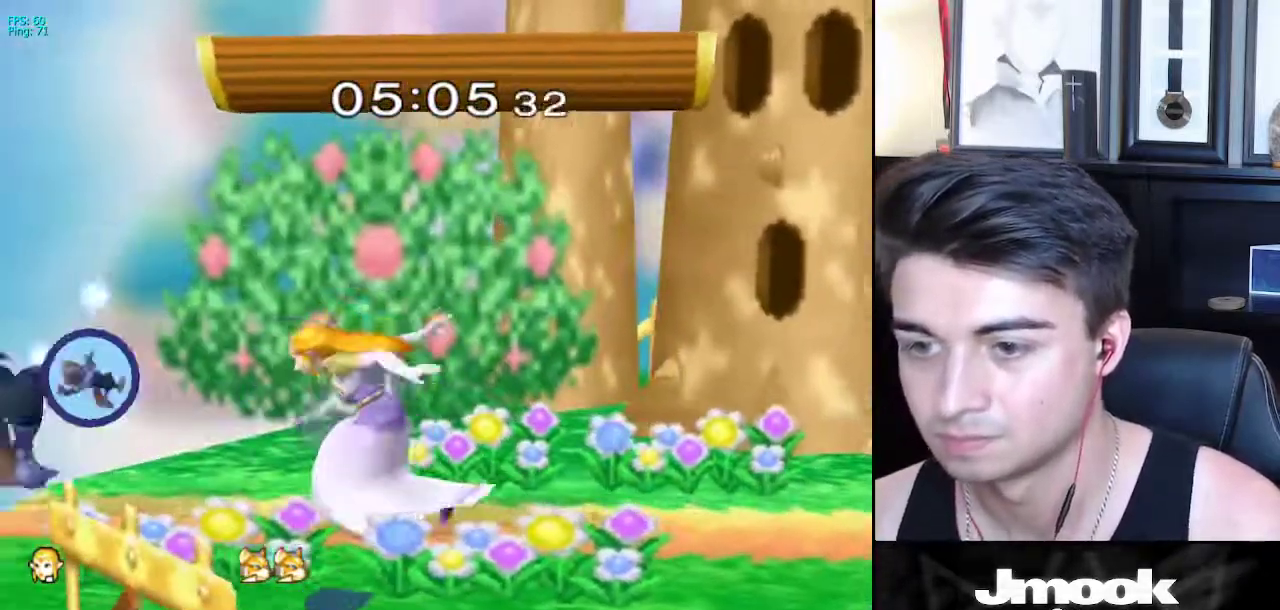
{"buttons": [], "left_stick": "left", "right_stick": "center", "events": [[117, "left_stick", "center"], [300, "X", "down"], [317, "left_stick", "left"], [333, "X", "up"], [400, "R1", "down"], [500, "R1", "up"]]}
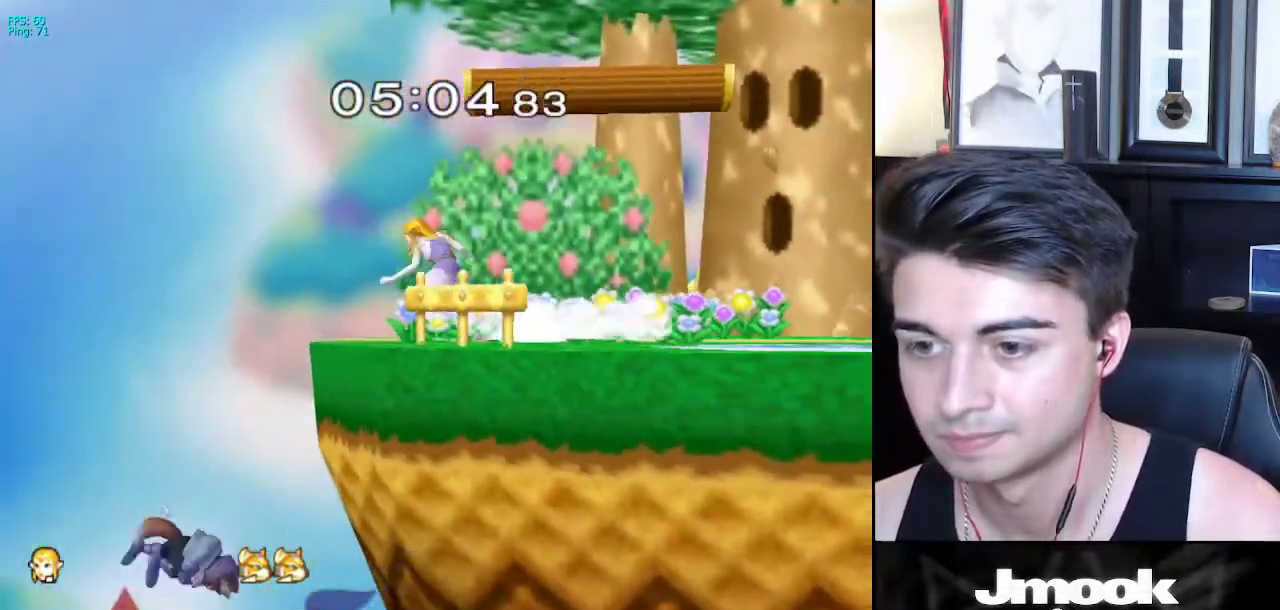
{"buttons": [], "left_stick": "center", "right_stick": "center", "events": [[133, "right_stick", "down"], [317, "left_stick", "center"], [367, "right_stick", "center"]]}
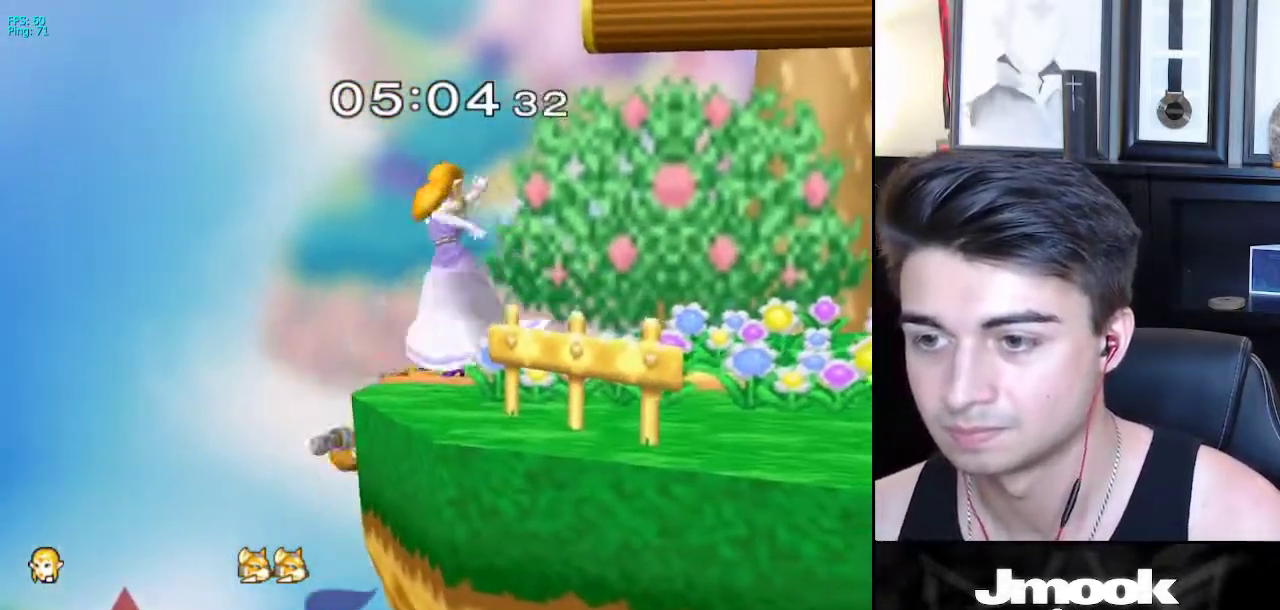
{"buttons": ["L1"], "left_stick": "right", "right_stick": "center", "events": [[83, "L1", "down"], [100, "left_stick", "right"]]}
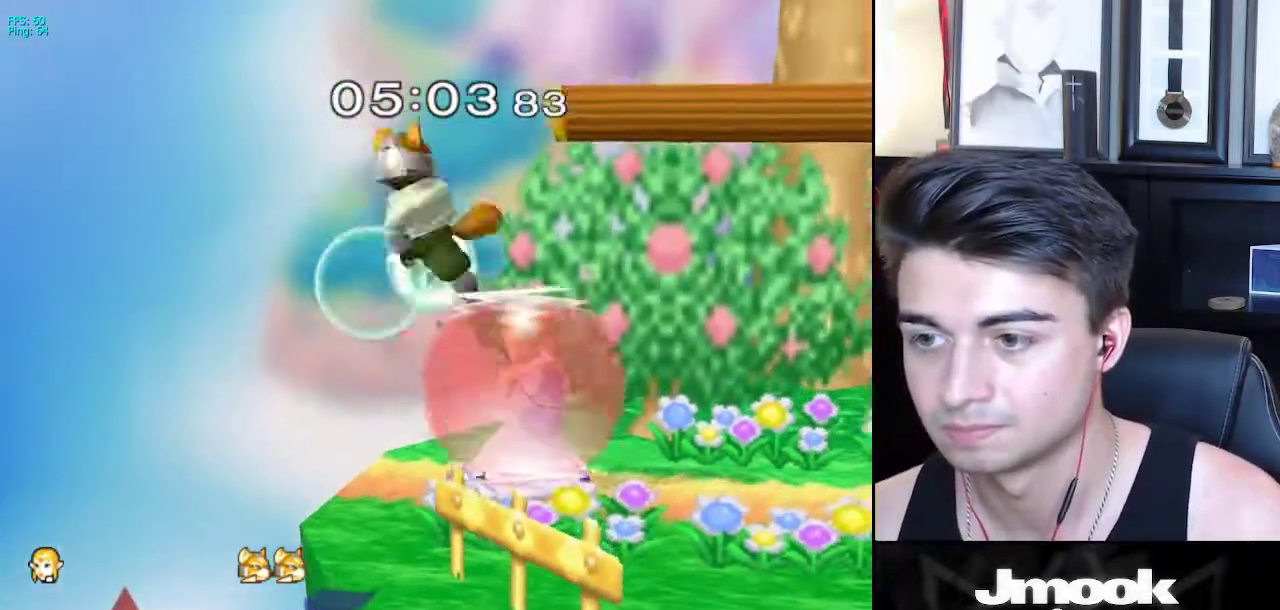
{"buttons": ["B"], "left_stick": "center", "right_stick": "center", "events": [[400, "Y", "down"], [450, "Y", "up"], [450, "left_stick", "center"], [467, "L1", "up"], [500, "B", "down"]]}
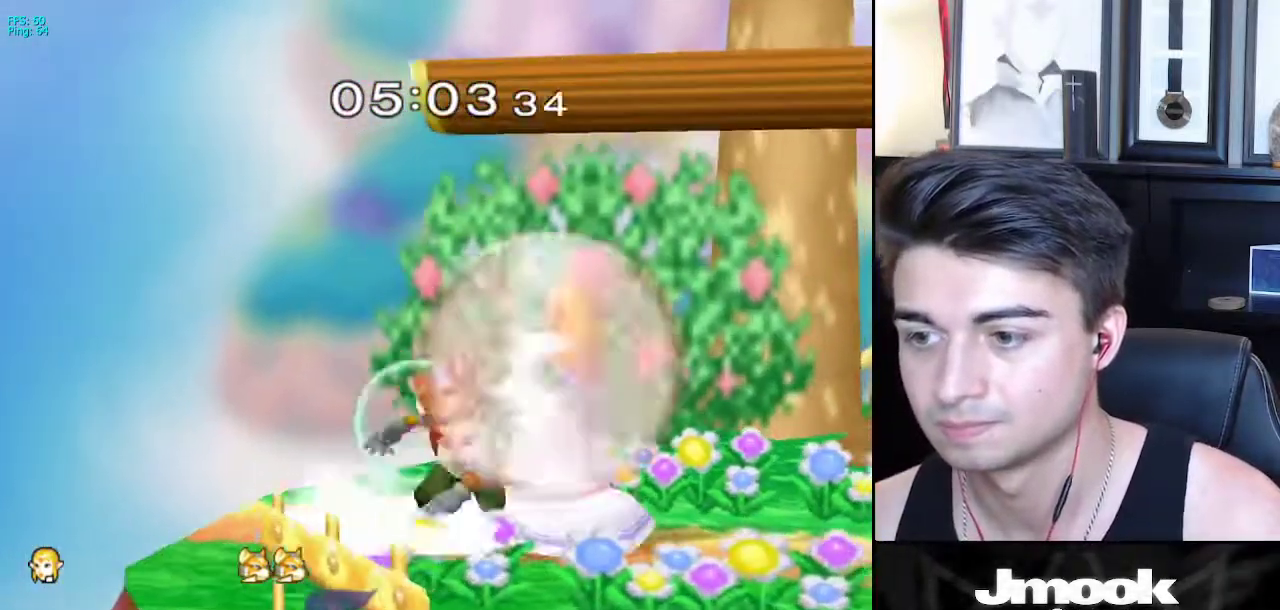
{"buttons": ["B"], "left_stick": "center", "right_stick": "center", "events": [[283, "B", "up"], [333, "B", "down"], [417, "B", "up"], [450, "B", "down"]]}
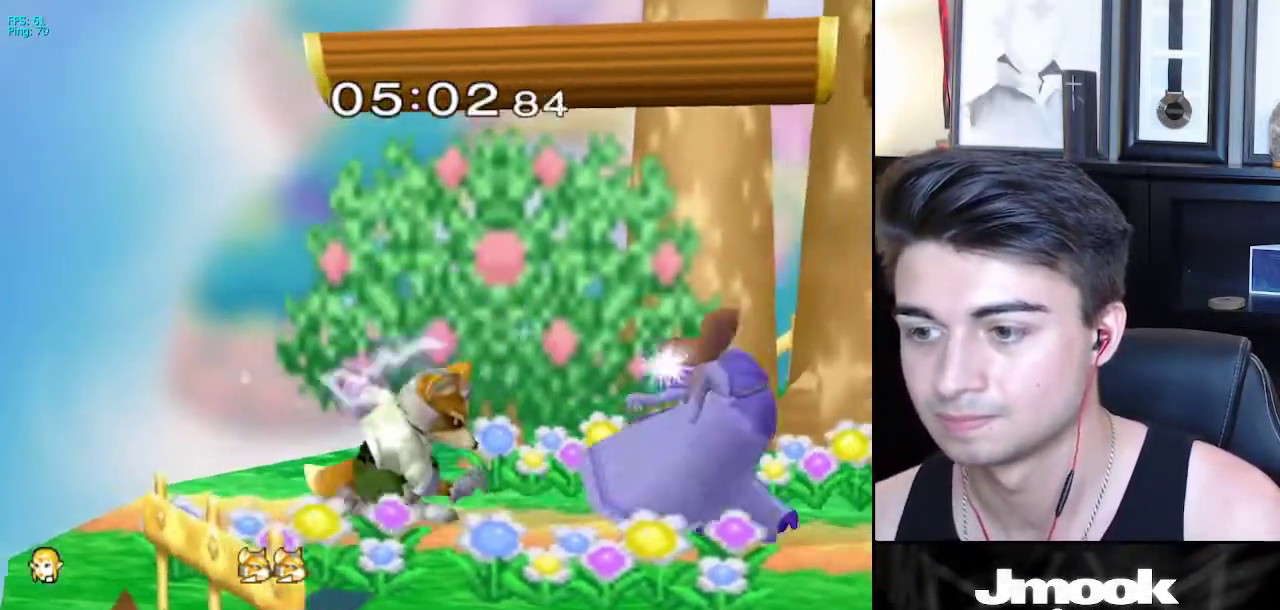
{"buttons": [], "left_stick": "left", "right_stick": "center", "events": [[133, "B", "up"], [233, "B", "down"], [283, "B", "up"], [300, "left_stick", "down"], [400, "left_stick", "left"]]}
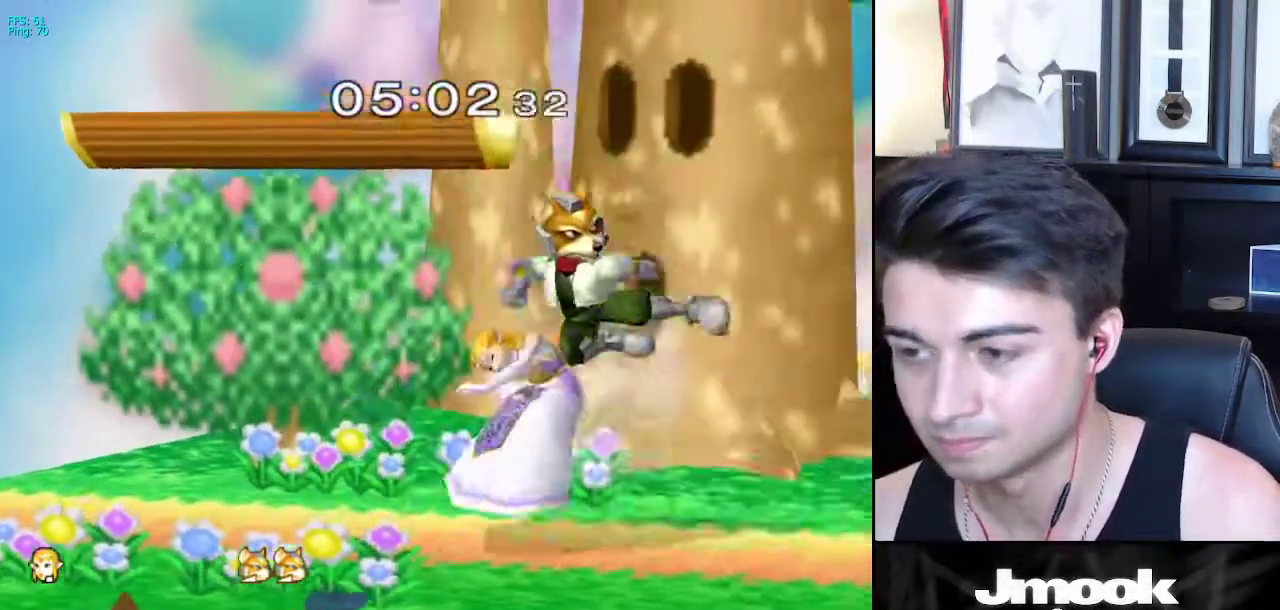
{"buttons": ["A"], "left_stick": "right", "right_stick": "center", "events": [[283, "left_stick", "right"], [300, "X", "down"], [350, "A", "down"], [417, "X", "up"]]}
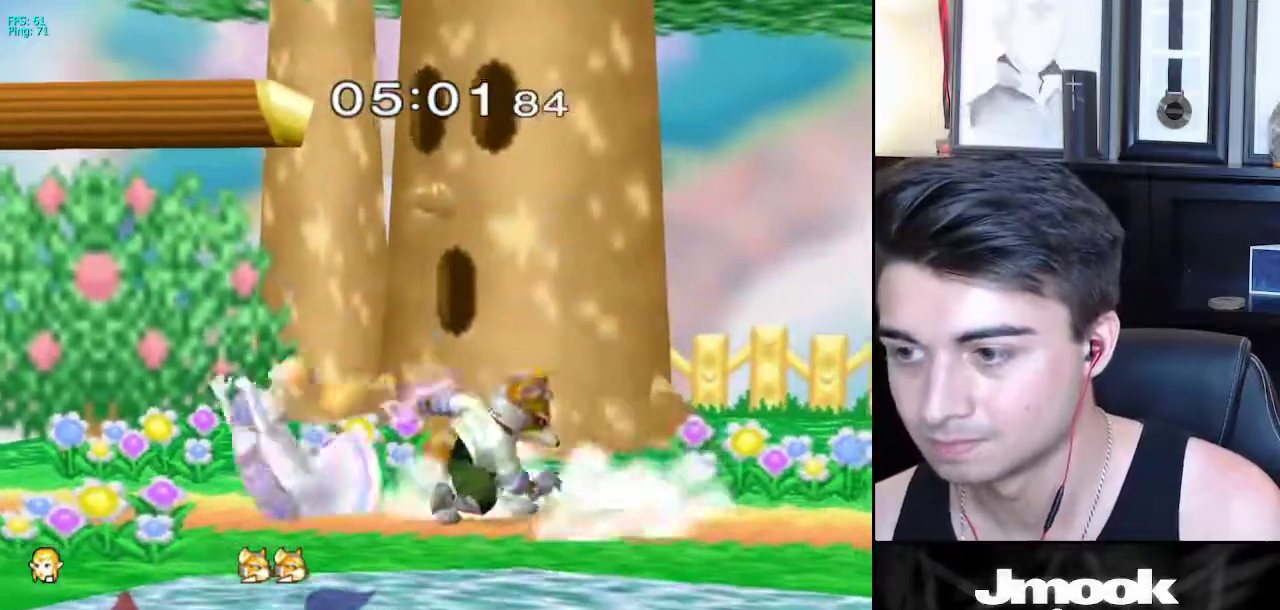
{"buttons": ["L1"], "left_stick": "down-right", "right_stick": "center", "events": [[117, "A", "up"], [183, "A", "down"], [200, "left_stick", "down-right"], [250, "A", "up"], [467, "L1", "down"]]}
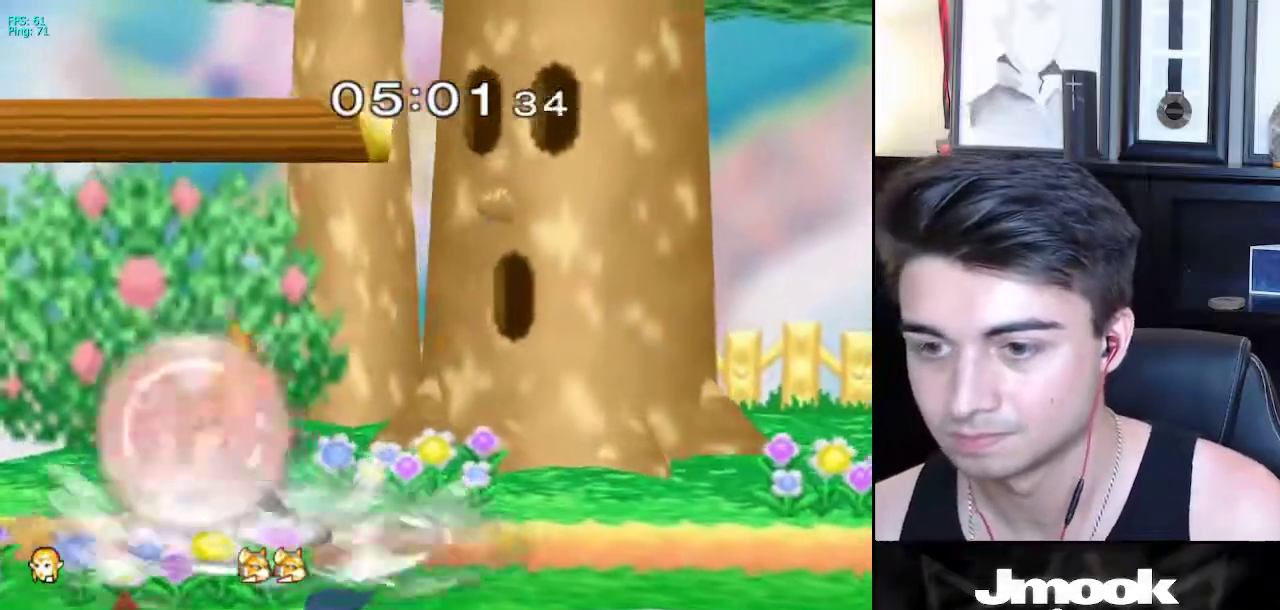
{"buttons": ["B", "L1"], "left_stick": "center", "right_stick": "center", "events": [[283, "left_stick", "right"], [383, "Y", "down"], [417, "Y", "up"], [417, "left_stick", "center"], [500, "B", "down"]]}
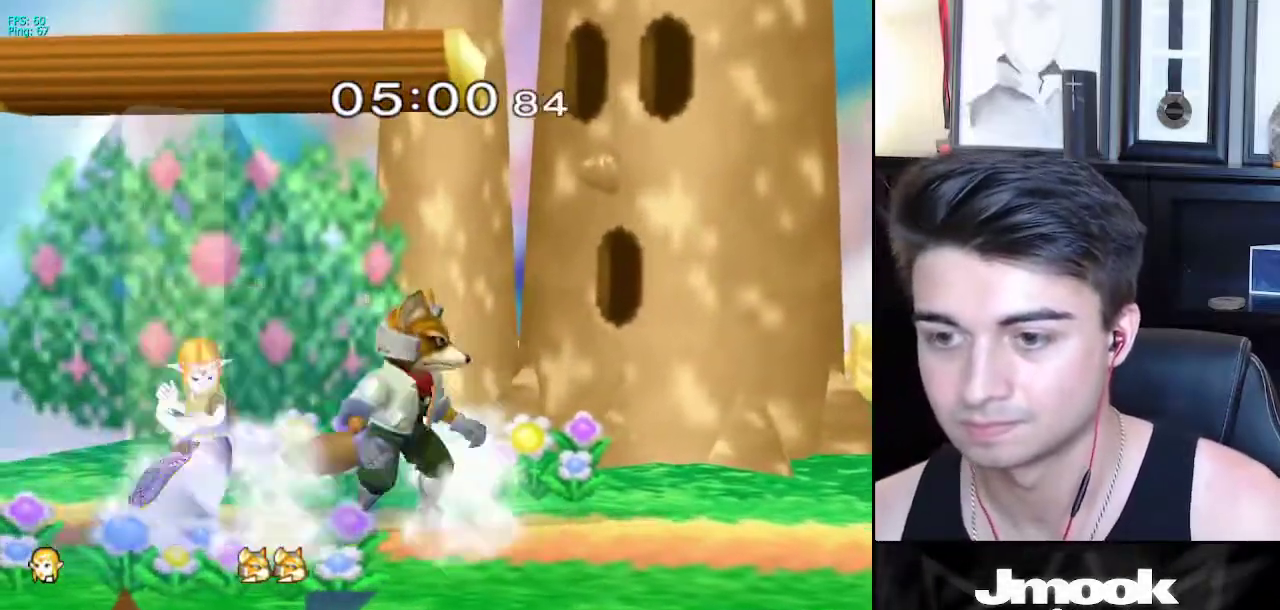
{"buttons": ["B"], "left_stick": "center", "right_stick": "center", "events": [[133, "L1", "up"]]}
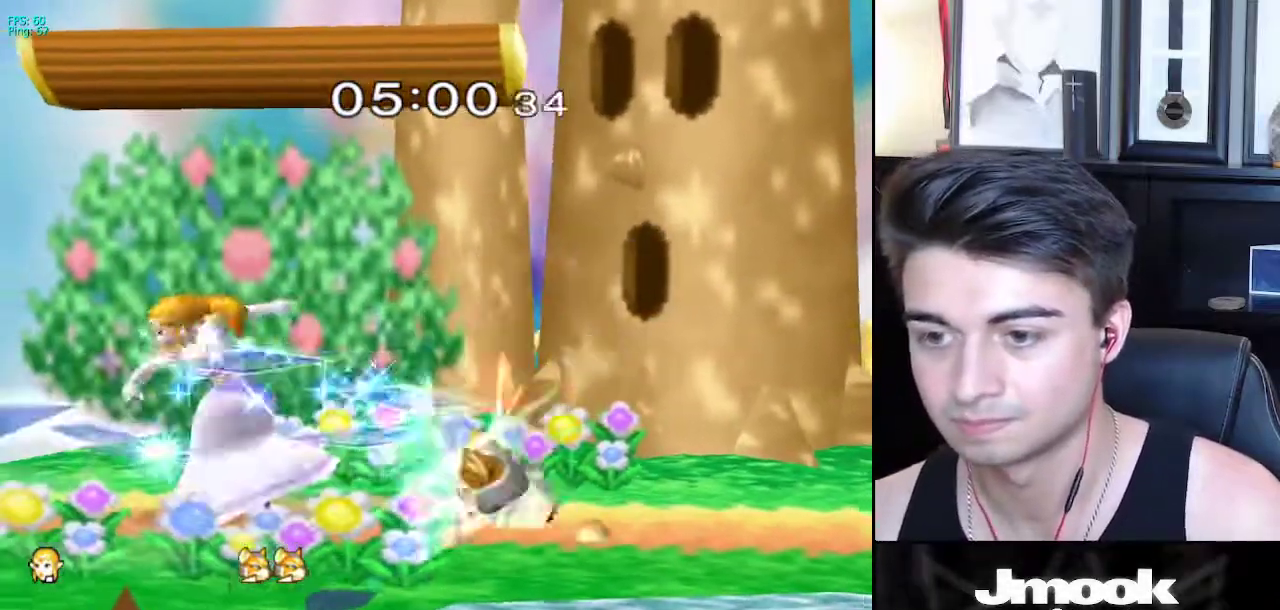
{"buttons": [], "left_stick": "center", "right_stick": "center", "events": [[233, "B", "up"]]}
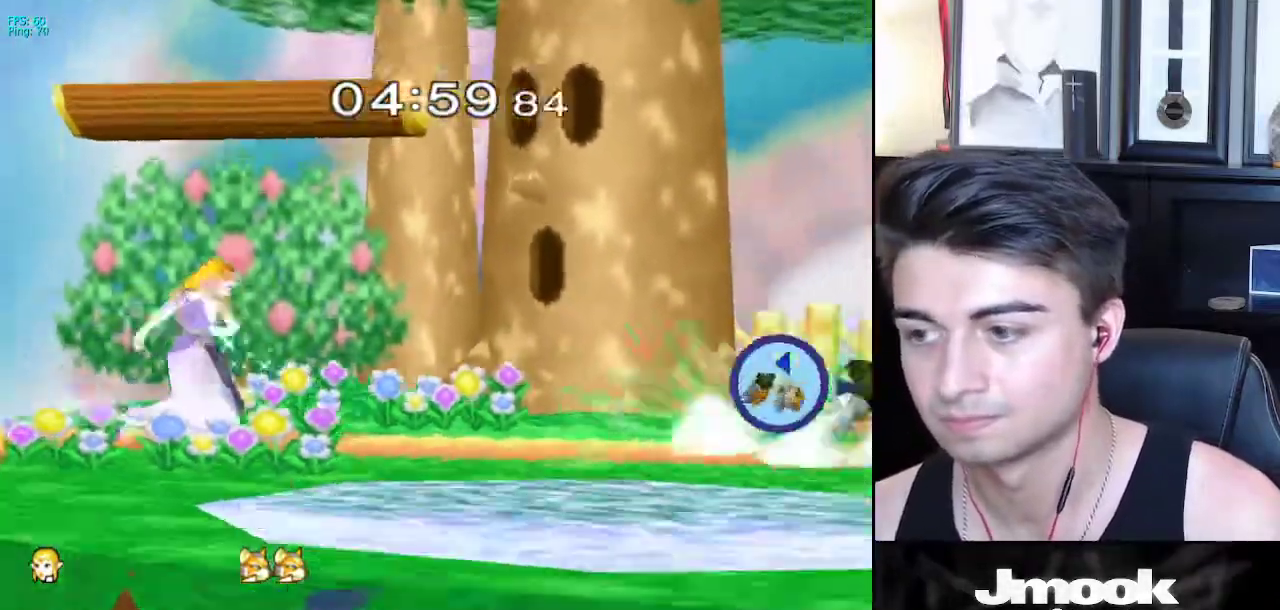
{"buttons": [], "left_stick": "center", "right_stick": "center", "events": [[217, "left_stick", "right"], [267, "X", "down"], [300, "X", "up"], [367, "R1", "down"], [483, "R1", "up"], [483, "left_stick", "center"]]}
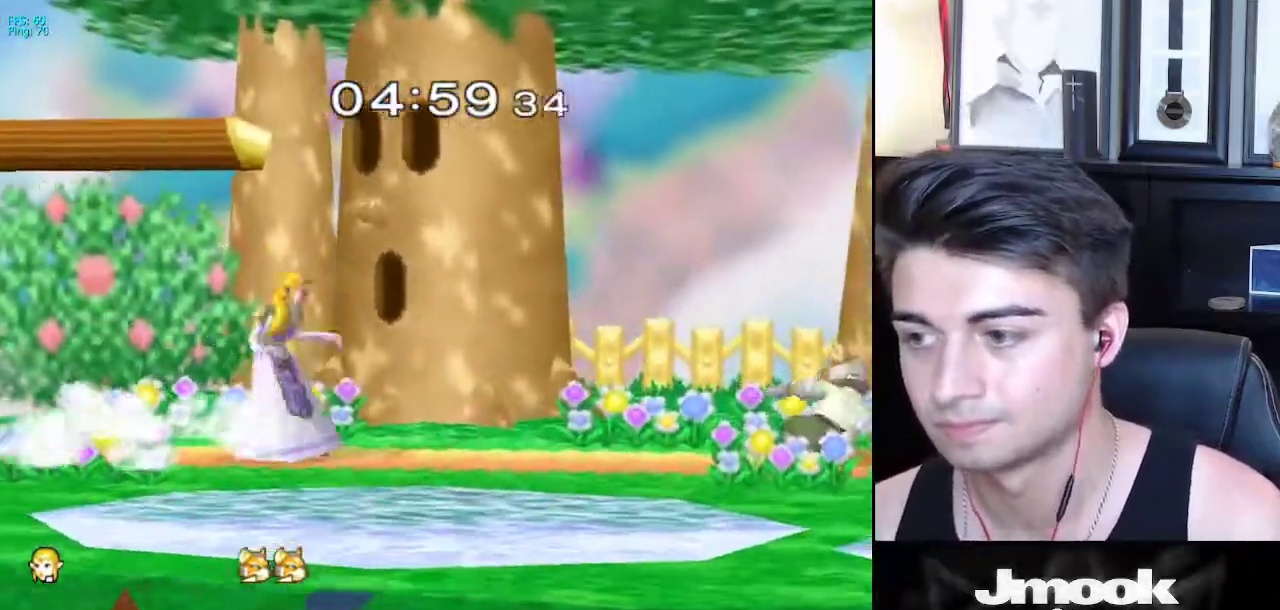
{"buttons": [], "left_stick": "right", "right_stick": "center", "events": [[50, "left_stick", "right"], [100, "X", "down"], [150, "X", "up"], [200, "R1", "down"], [317, "left_stick", "center"], [333, "R1", "up"], [400, "left_stick", "right"]]}
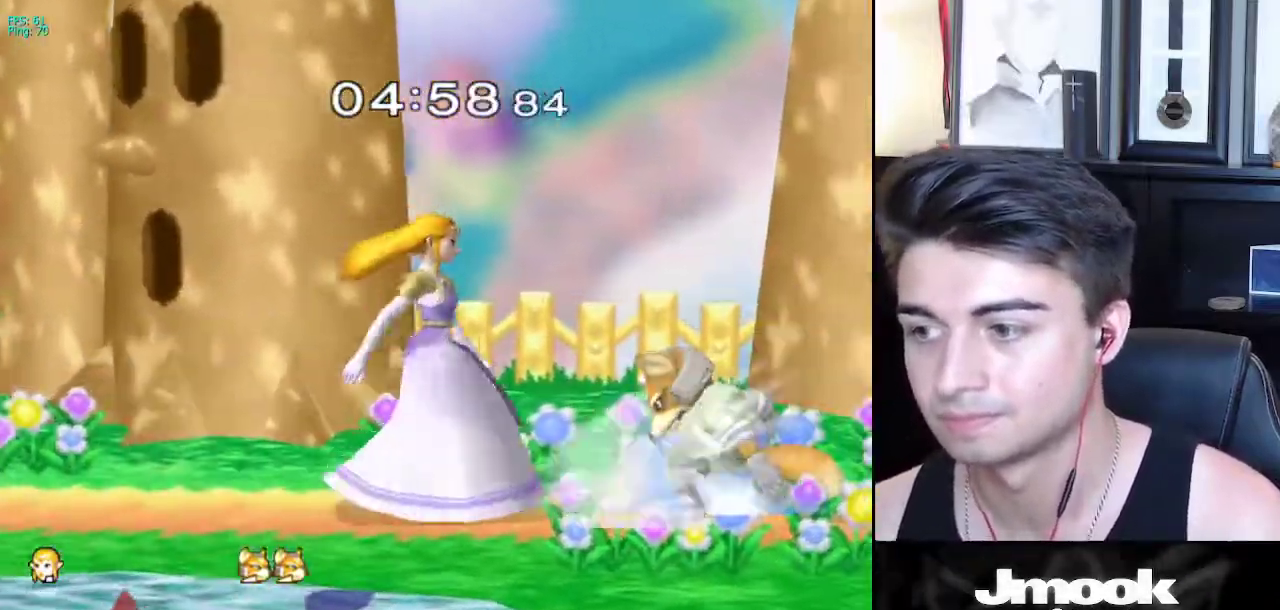
{"buttons": [], "left_stick": "center", "right_stick": "center", "events": [[83, "A", "down"], [200, "left_stick", "down-right"], [333, "A", "up"], [400, "left_stick", "center"]]}
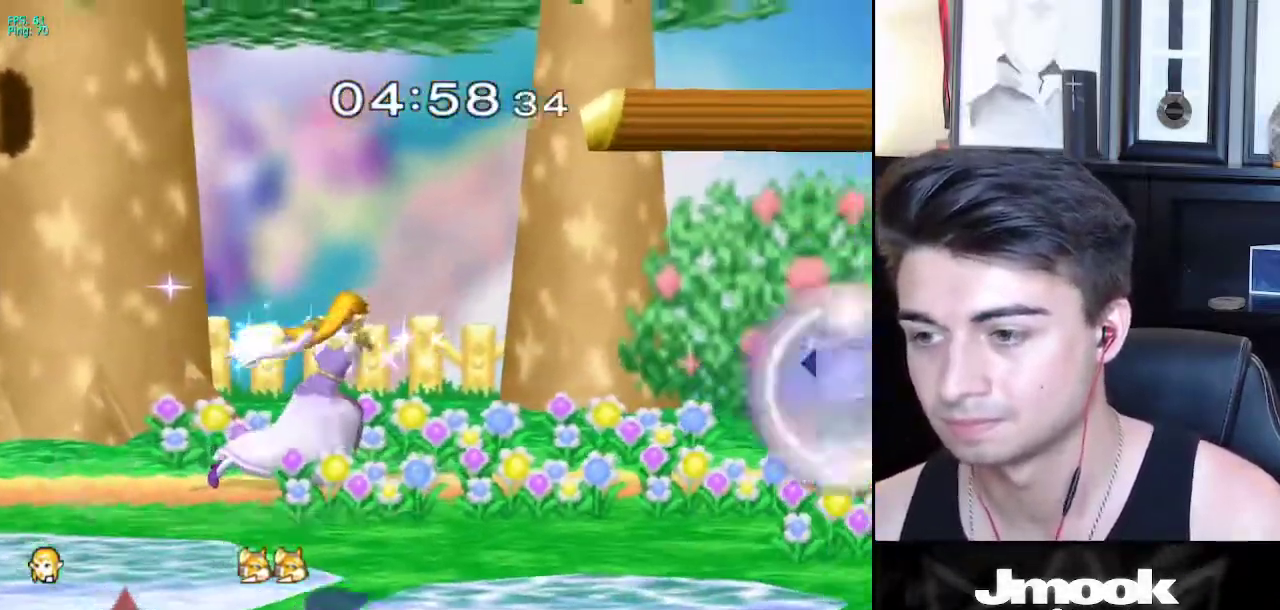
{"buttons": ["X"], "left_stick": "center", "right_stick": "center", "events": [[483, "X", "down"]]}
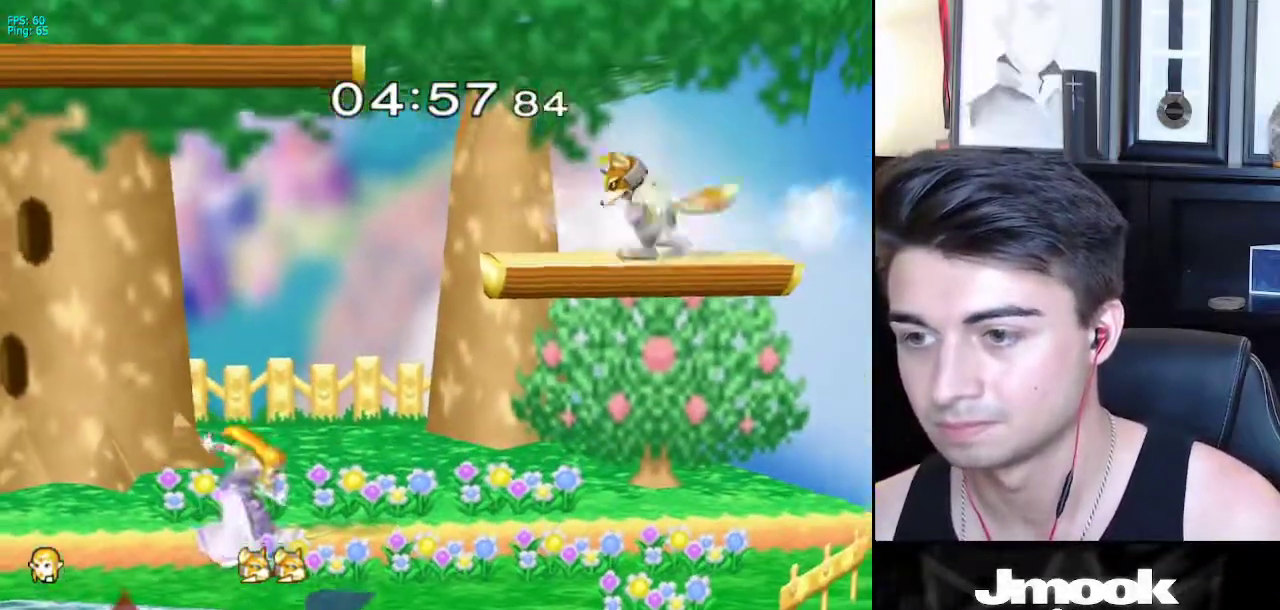
{"buttons": [], "left_stick": "right", "right_stick": "right", "events": [[50, "left_stick", "left"], [133, "X", "up"], [250, "left_stick", "center"], [300, "right_stick", "right"], [417, "left_stick", "right"]]}
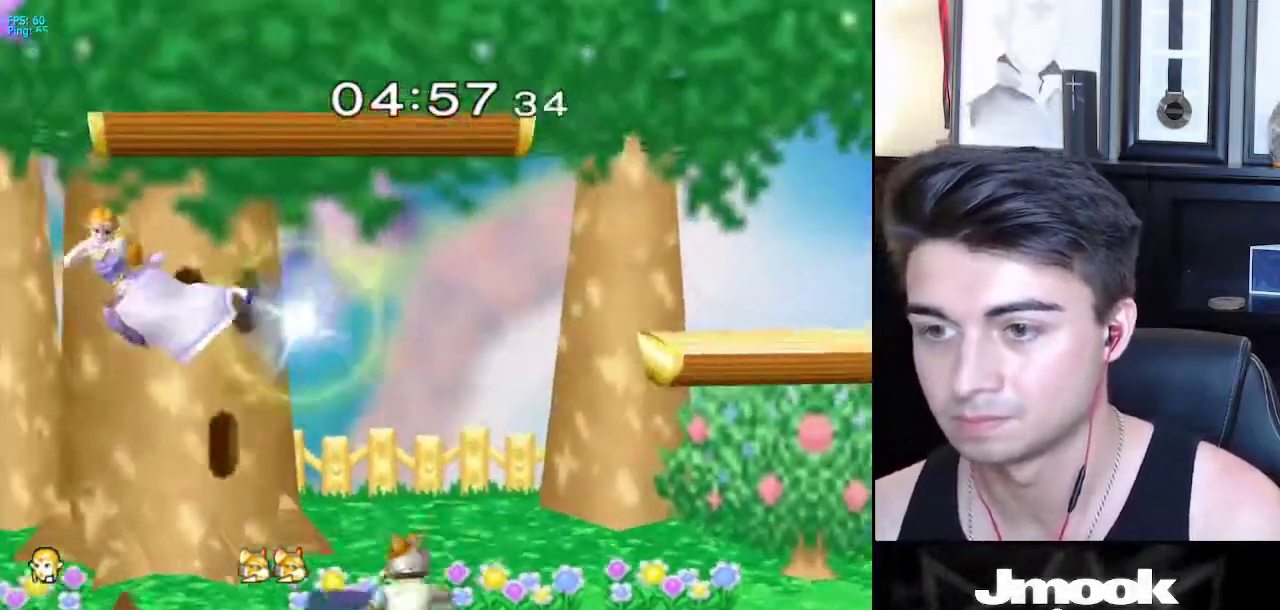
{"buttons": [], "left_stick": "down-left", "right_stick": "right", "events": [[133, "right_stick", "center"], [200, "left_stick", "up-left"], [283, "left_stick", "up-right"], [333, "left_stick", "center"], [383, "left_stick", "left"], [400, "right_stick", "right"], [467, "left_stick", "down-left"]]}
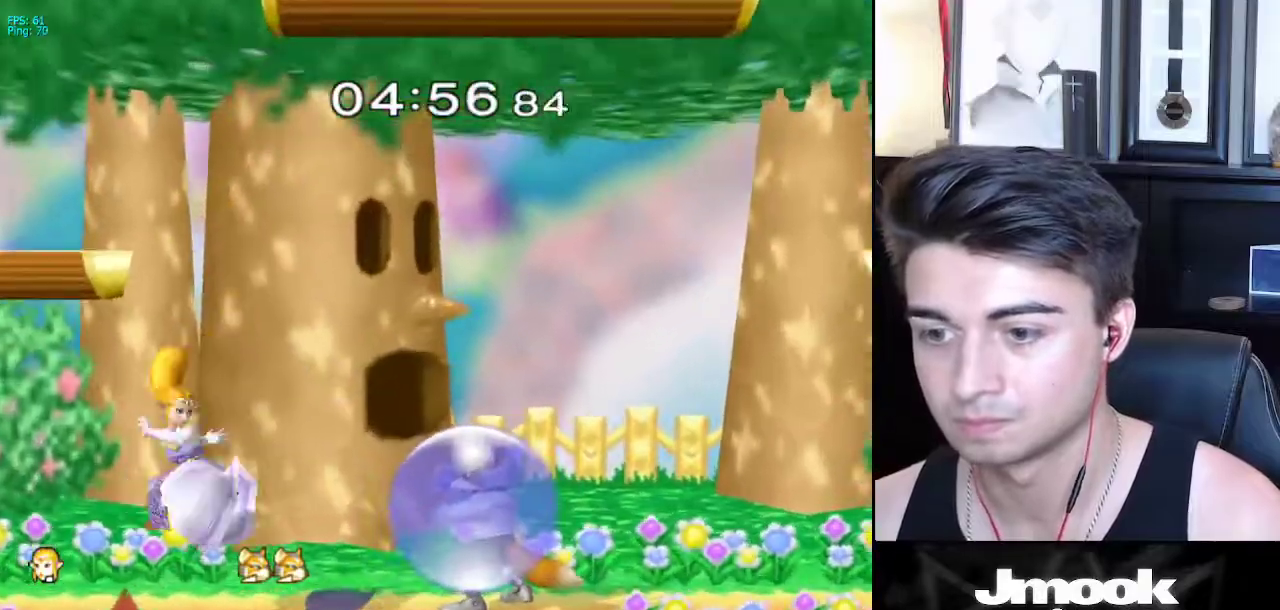
{"buttons": ["R1"], "left_stick": "down-left", "right_stick": "center", "events": [[33, "left_stick", "down"], [100, "L1", "down"], [100, "right_stick", "center"], [150, "left_stick", "center"], [200, "L1", "up"], [300, "left_stick", "right"], [383, "X", "down"], [417, "left_stick", "down-left"], [433, "X", "up"], [483, "R1", "down"]]}
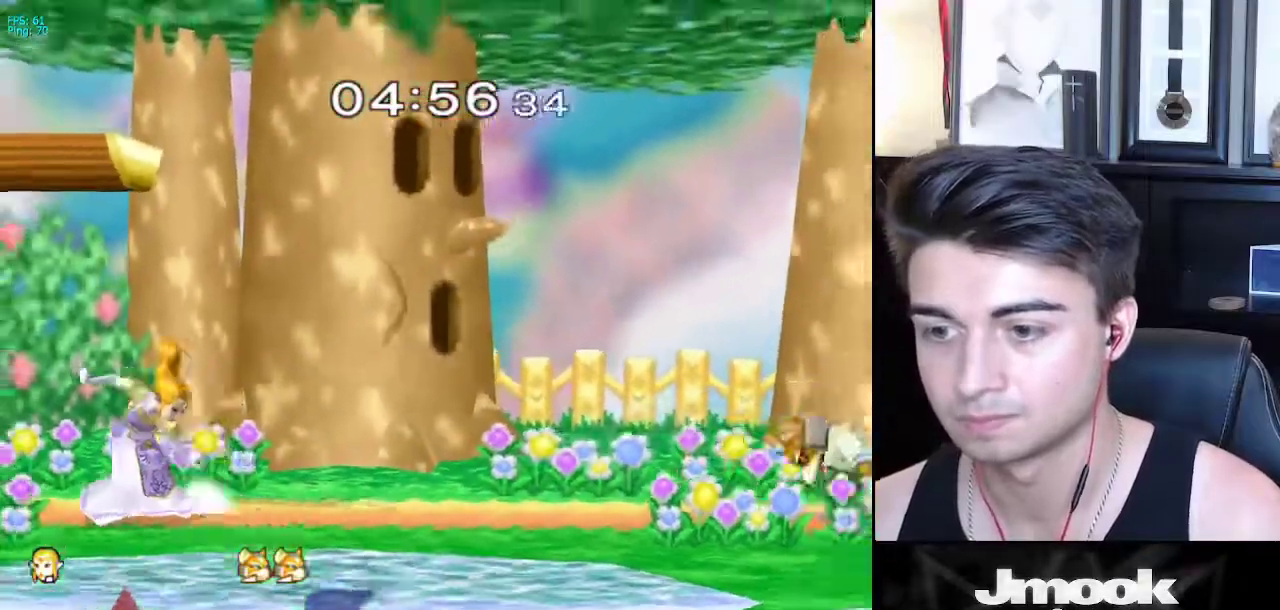
{"buttons": [], "left_stick": "right", "right_stick": "center", "events": [[50, "left_stick", "center"], [100, "R1", "up"], [150, "left_stick", "right"]]}
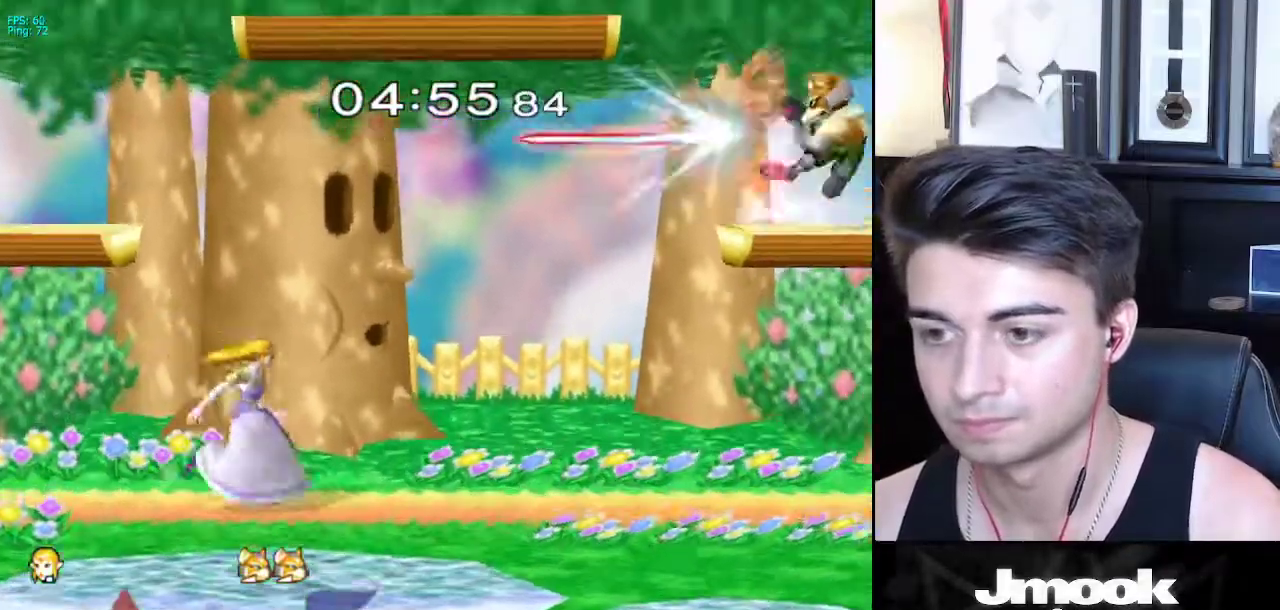
{"buttons": [], "left_stick": "left", "right_stick": "center", "events": [[183, "X", "down"], [233, "X", "up"], [250, "left_stick", "down-left"], [300, "R1", "down"], [383, "left_stick", "center"], [417, "R1", "up"], [483, "left_stick", "left"]]}
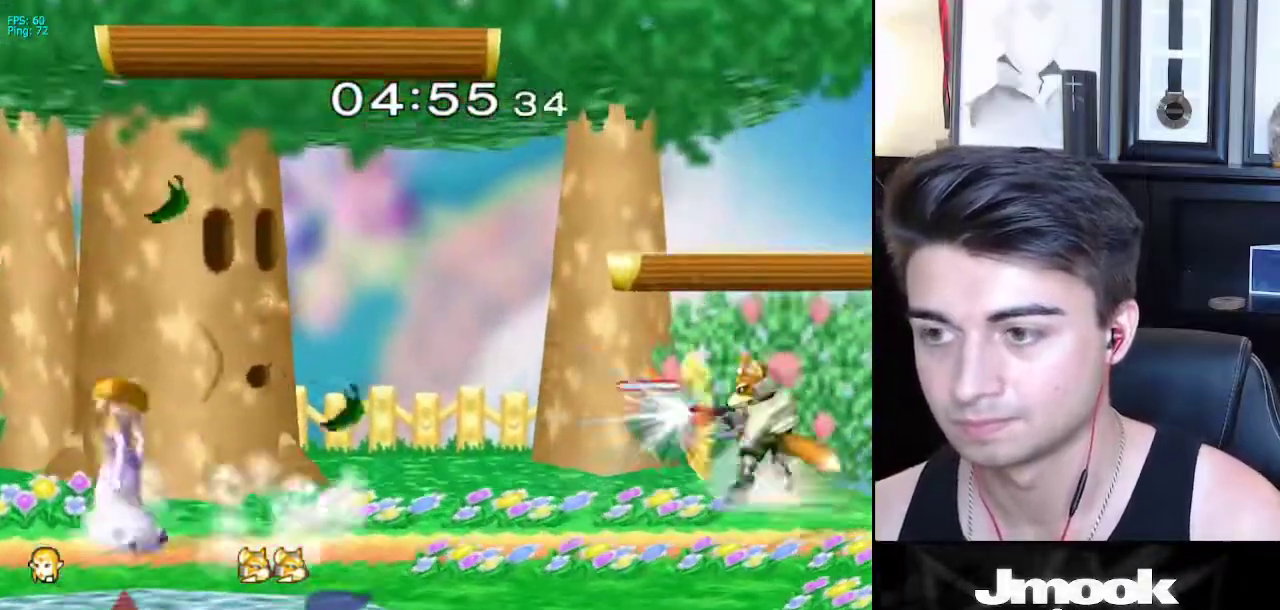
{"buttons": [], "left_stick": "right", "right_stick": "center", "events": [[67, "left_stick", "right"], [183, "left_stick", "left"], [267, "left_stick", "right"], [350, "left_stick", "left"], [417, "X", "down"], [433, "X", "up"], [433, "left_stick", "right"]]}
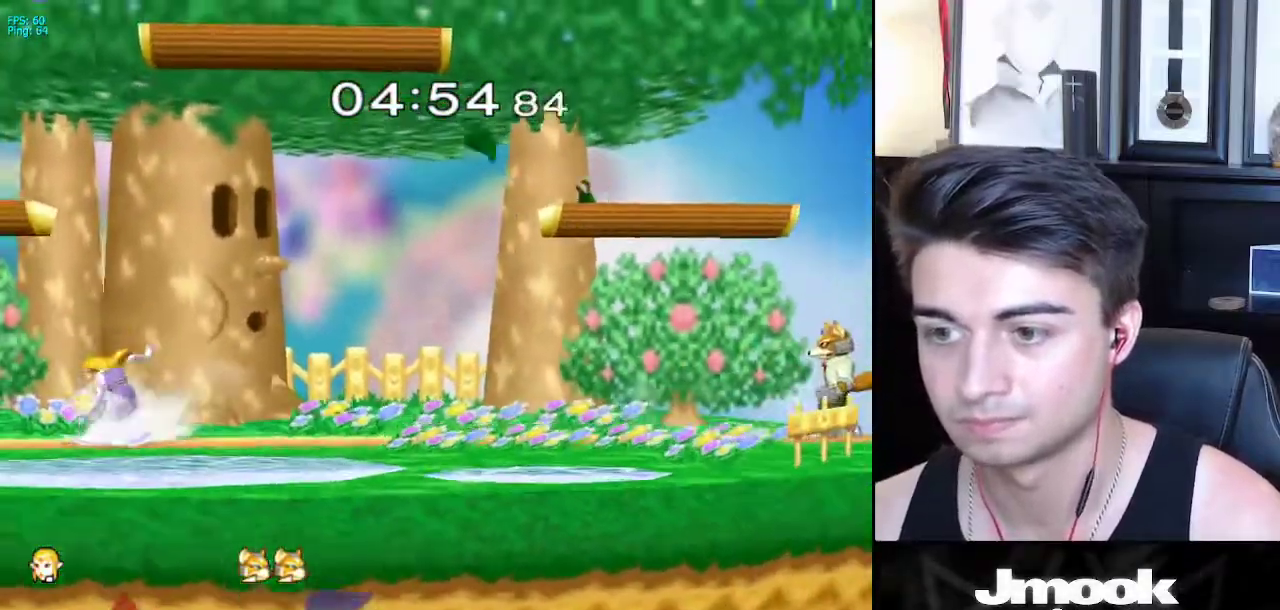
{"buttons": [], "left_stick": "right", "right_stick": "center", "events": []}
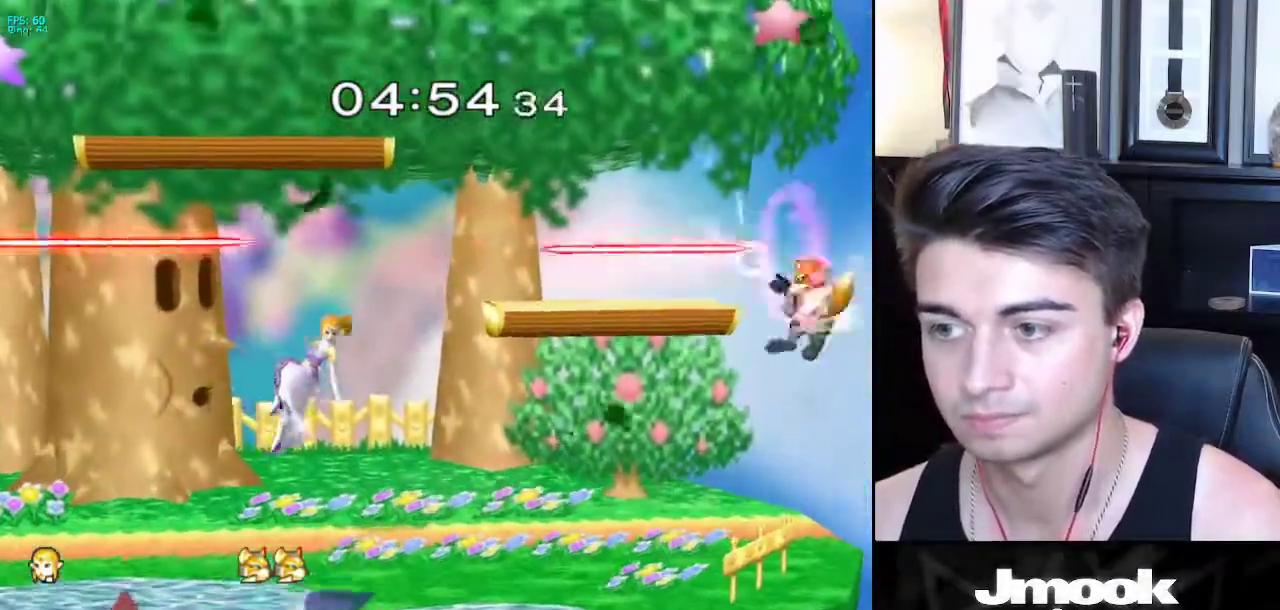
{"buttons": ["X"], "left_stick": "up-left", "right_stick": "center", "events": [[117, "left_stick", "center"], [250, "X", "down"], [350, "left_stick", "left"], [467, "left_stick", "up-left"]]}
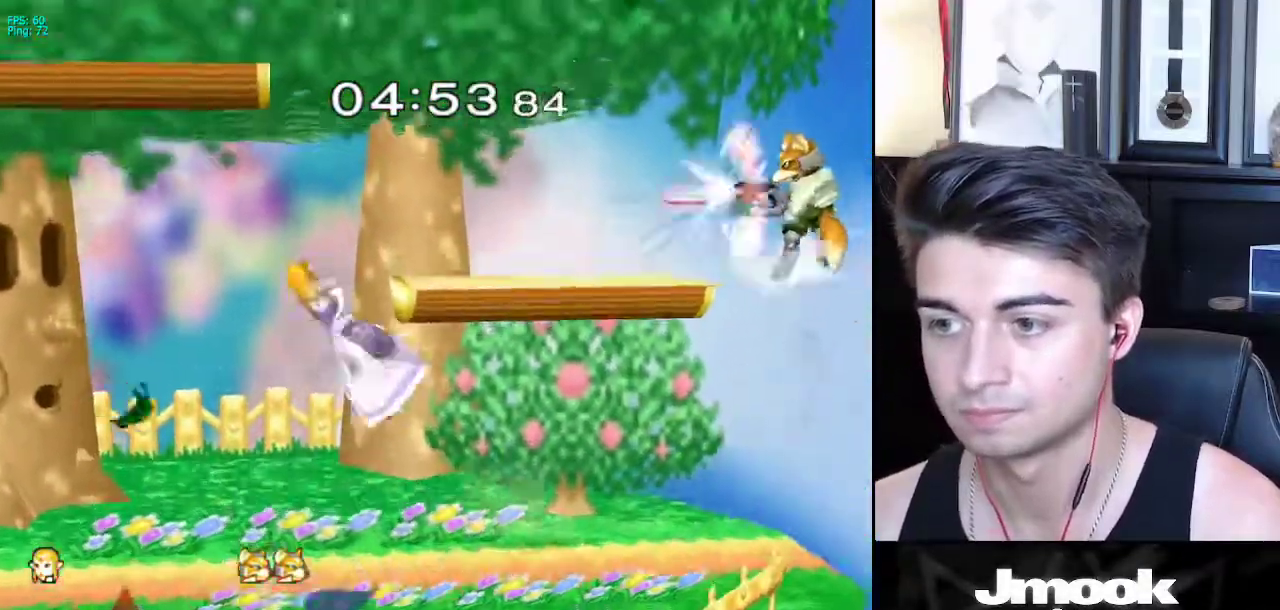
{"buttons": [], "left_stick": "right", "right_stick": "right", "events": [[50, "left_stick", "up"], [117, "left_stick", "right"], [250, "X", "up"], [467, "right_stick", "right"]]}